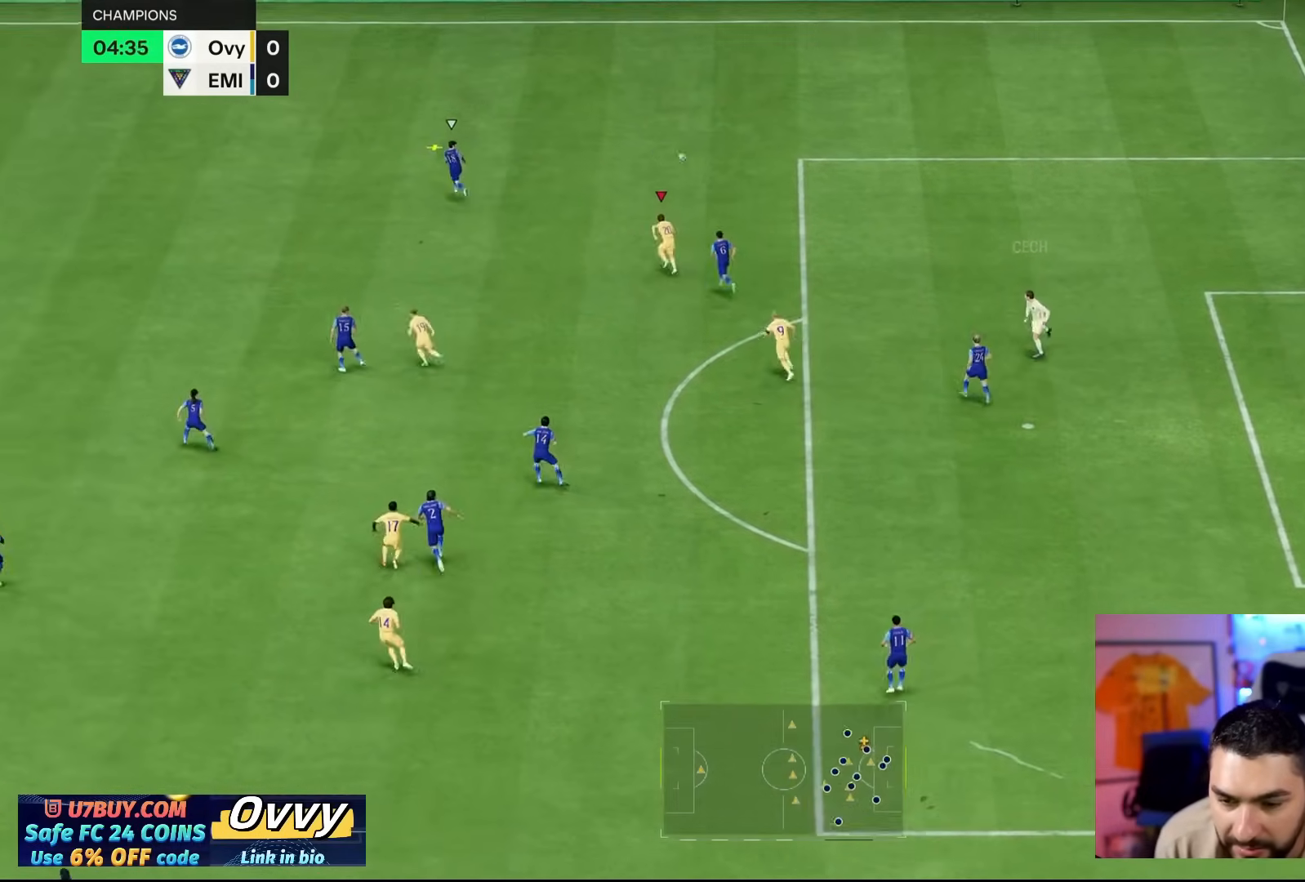
Gameplay with a controller (PlayStation layout); each line is a JSON object with the inputs held at the frame after it. "events" lists button and stick changes between this image and that frame as [ms after this image, input, new state], when the widget could be followed in between. Not read: L2 L3 R2 R3.
{"buttons": ["CROSS"], "left_stick": "up-right", "right_stick": "center", "events": [[383, "CROSS", "down"], [467, "left_stick", "up-right"]]}
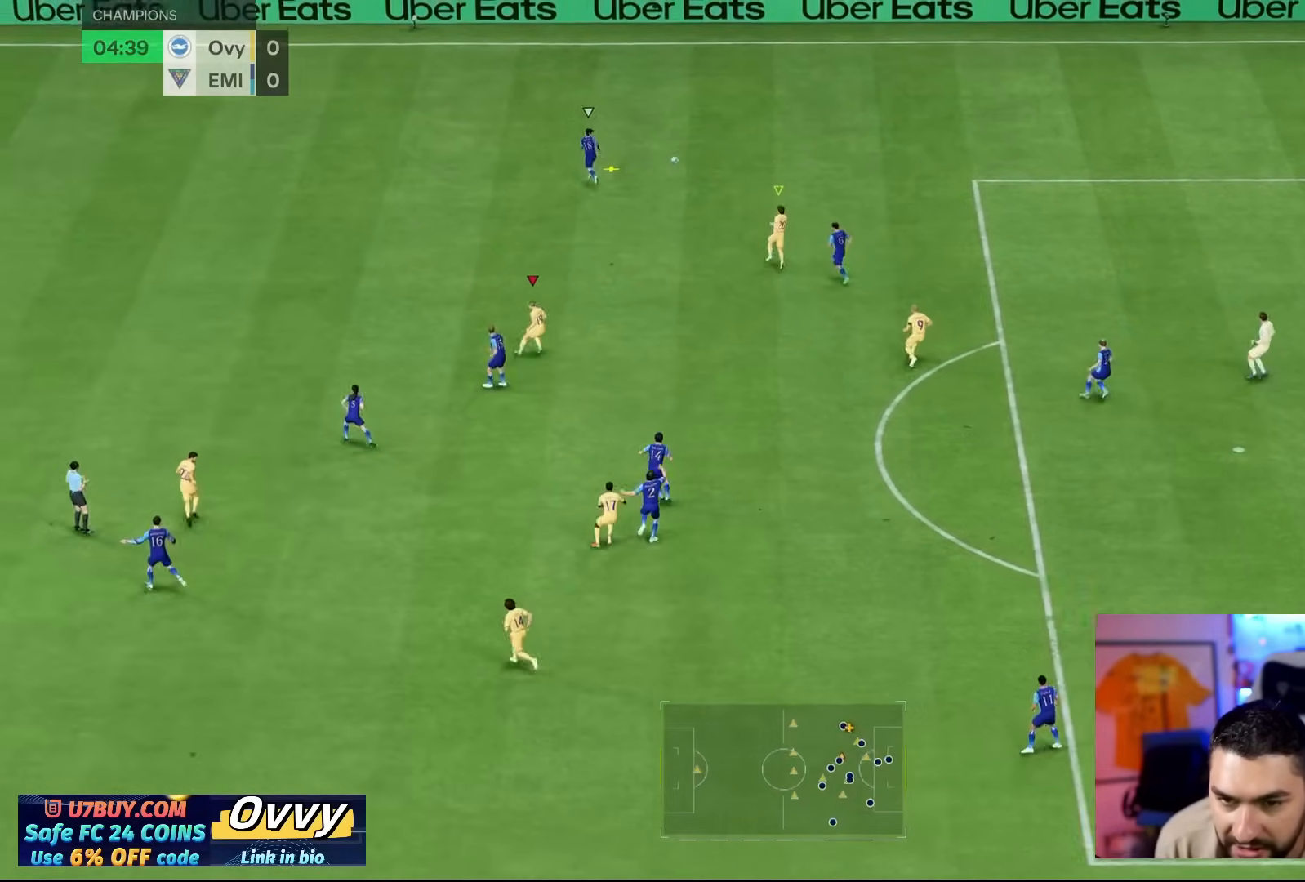
{"buttons": [], "left_stick": "up-left", "right_stick": "center", "events": [[150, "CROSS", "up"], [150, "left_stick", "down"], [350, "left_stick", "left"], [450, "left_stick", "up-left"]]}
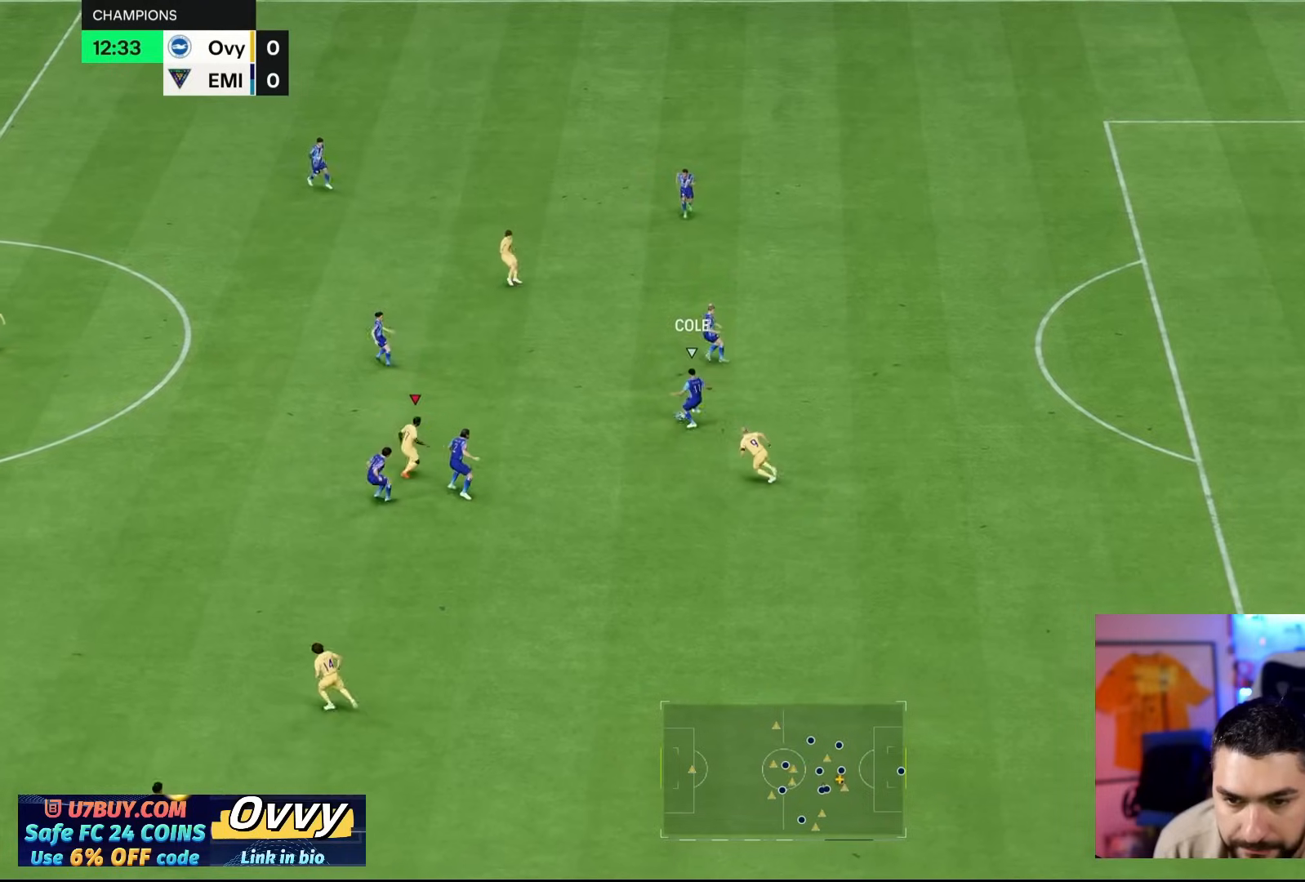
{"buttons": [], "left_stick": "up-left", "right_stick": "center", "events": []}
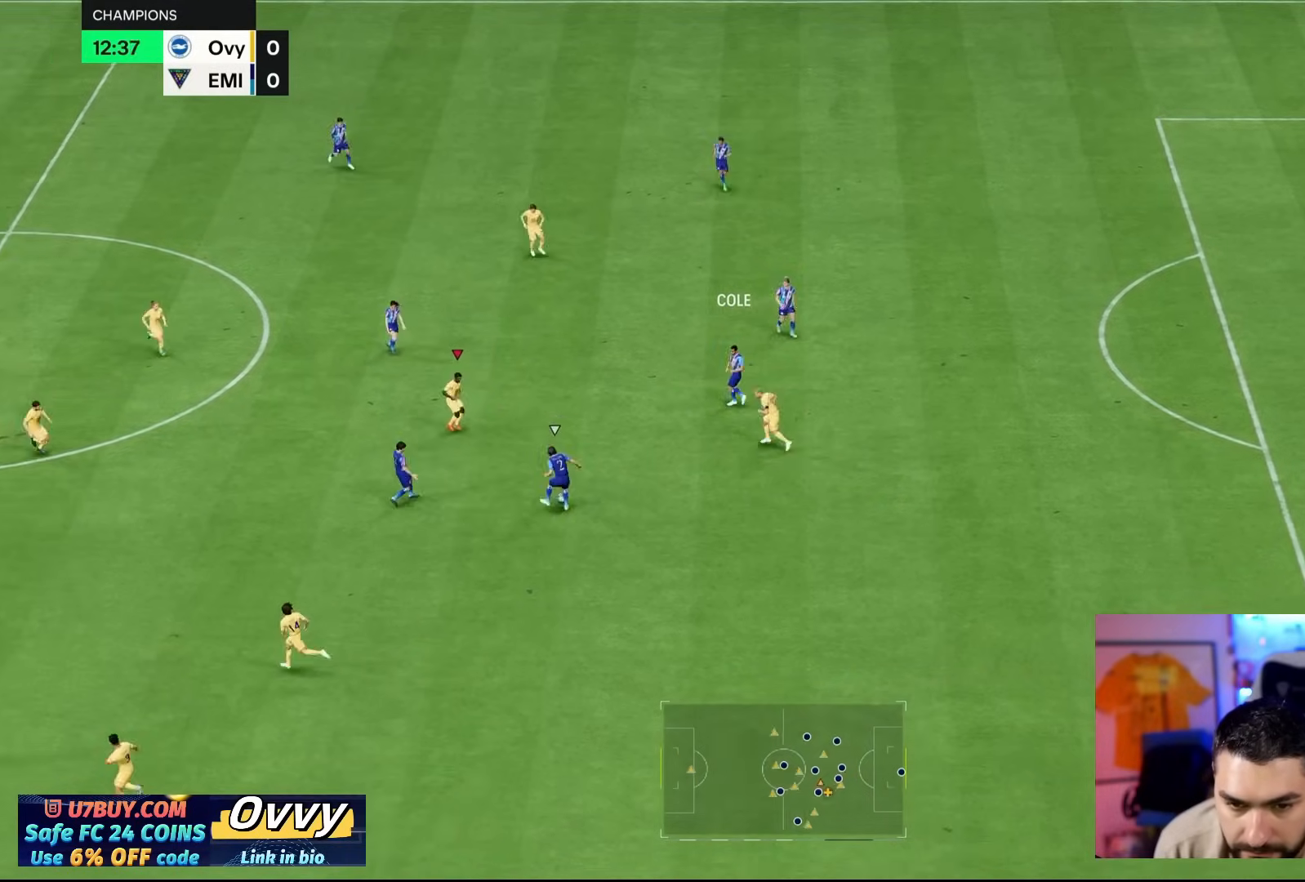
{"buttons": [], "left_stick": "down-left", "right_stick": "center", "events": [[50, "left_stick", "left"], [150, "left_stick", "down-left"]]}
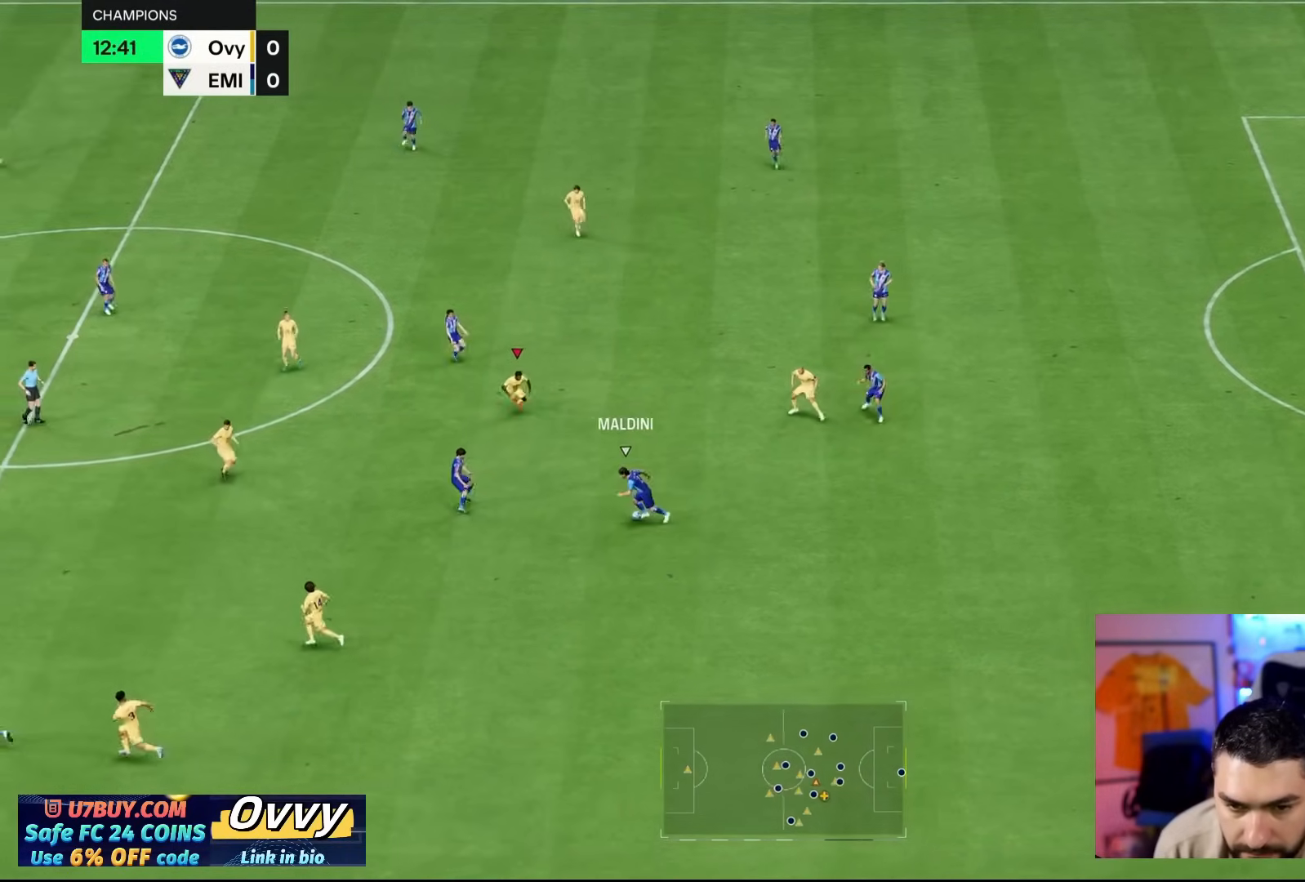
{"buttons": [], "left_stick": "down-right", "right_stick": "center", "events": [[183, "left_stick", "down"], [200, "right_stick", "down-left"], [300, "right_stick", "center"], [433, "left_stick", "down-right"]]}
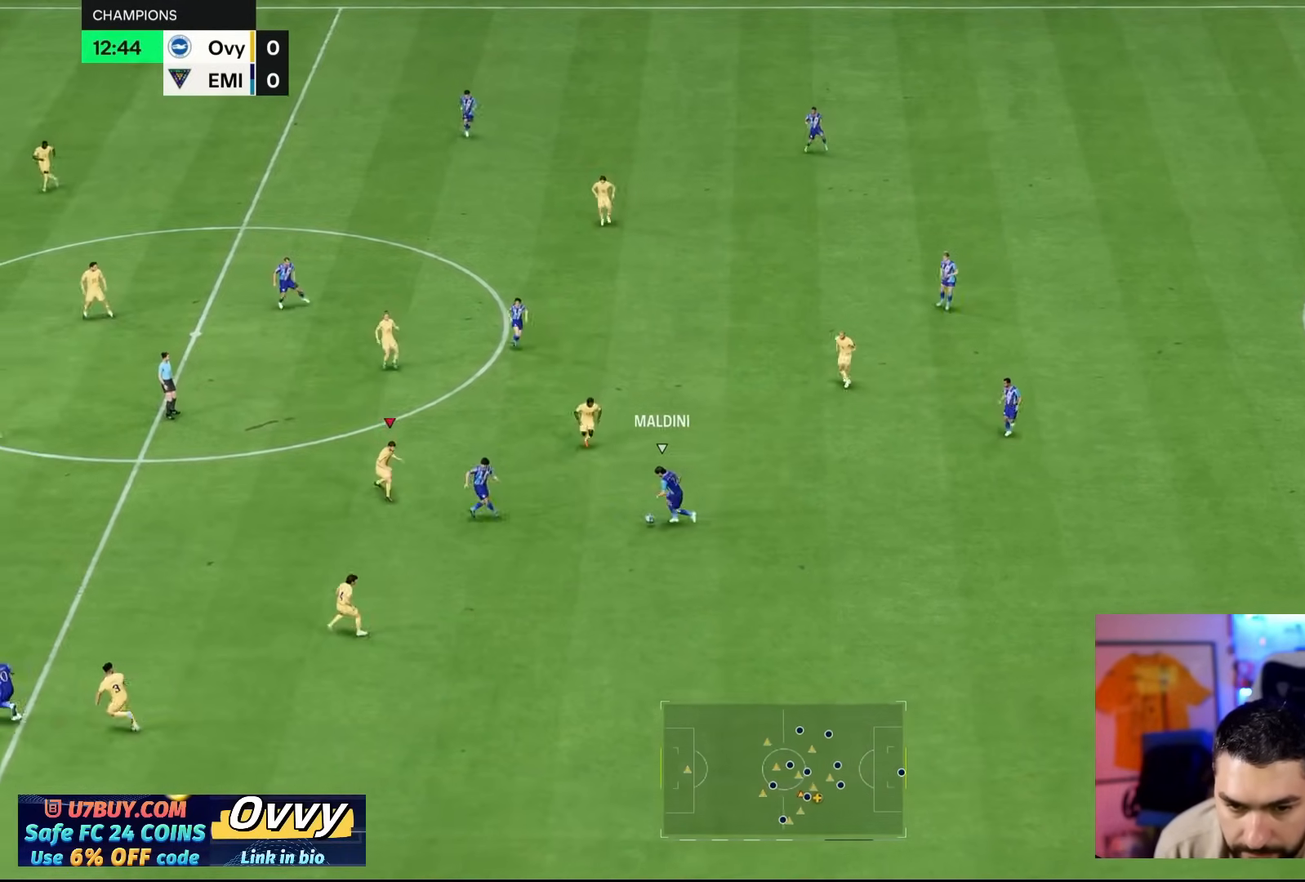
{"buttons": [], "left_stick": "down", "right_stick": "center", "events": [[350, "CIRCLE", "down"], [383, "CIRCLE", "up"], [417, "left_stick", "down"]]}
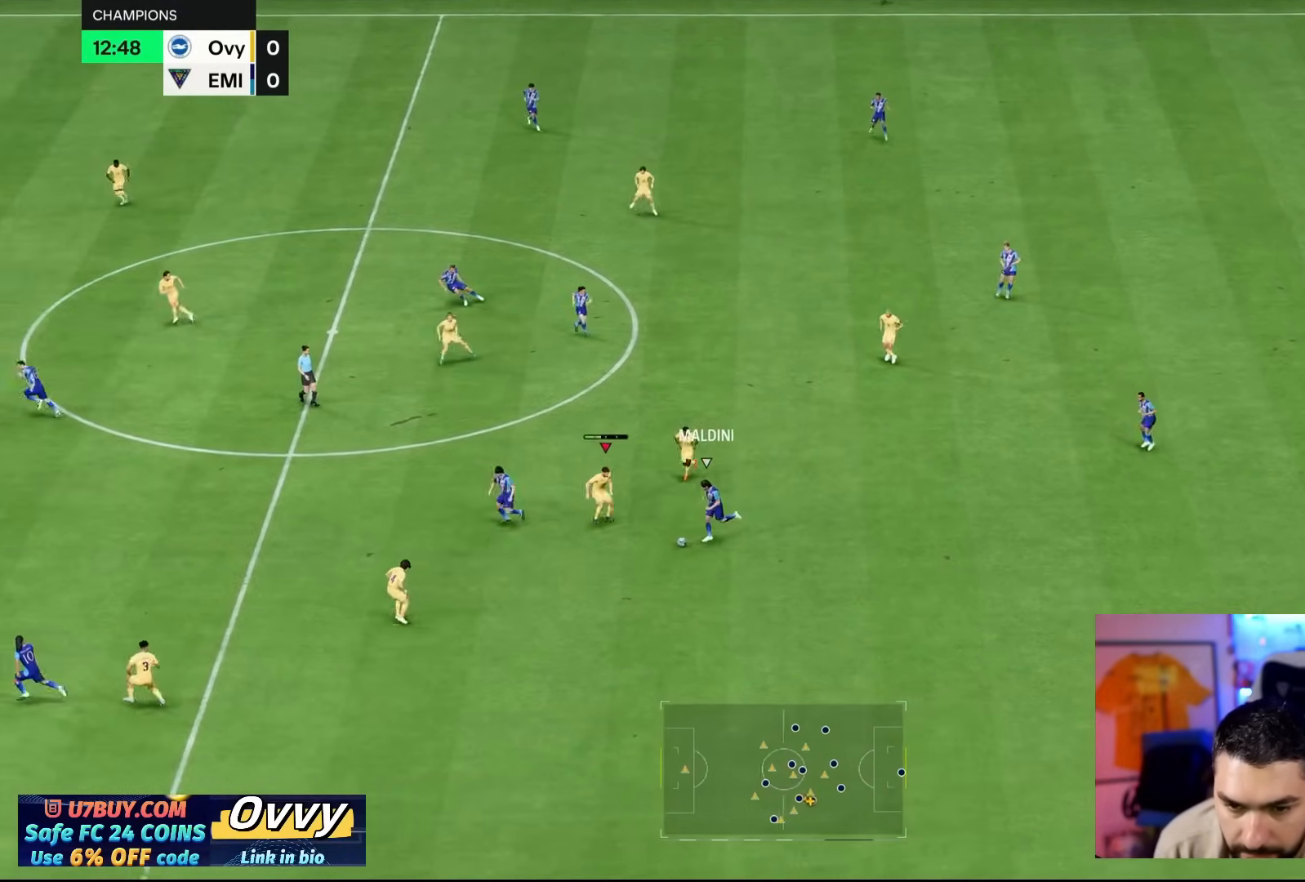
{"buttons": [], "left_stick": "down", "right_stick": "center", "events": []}
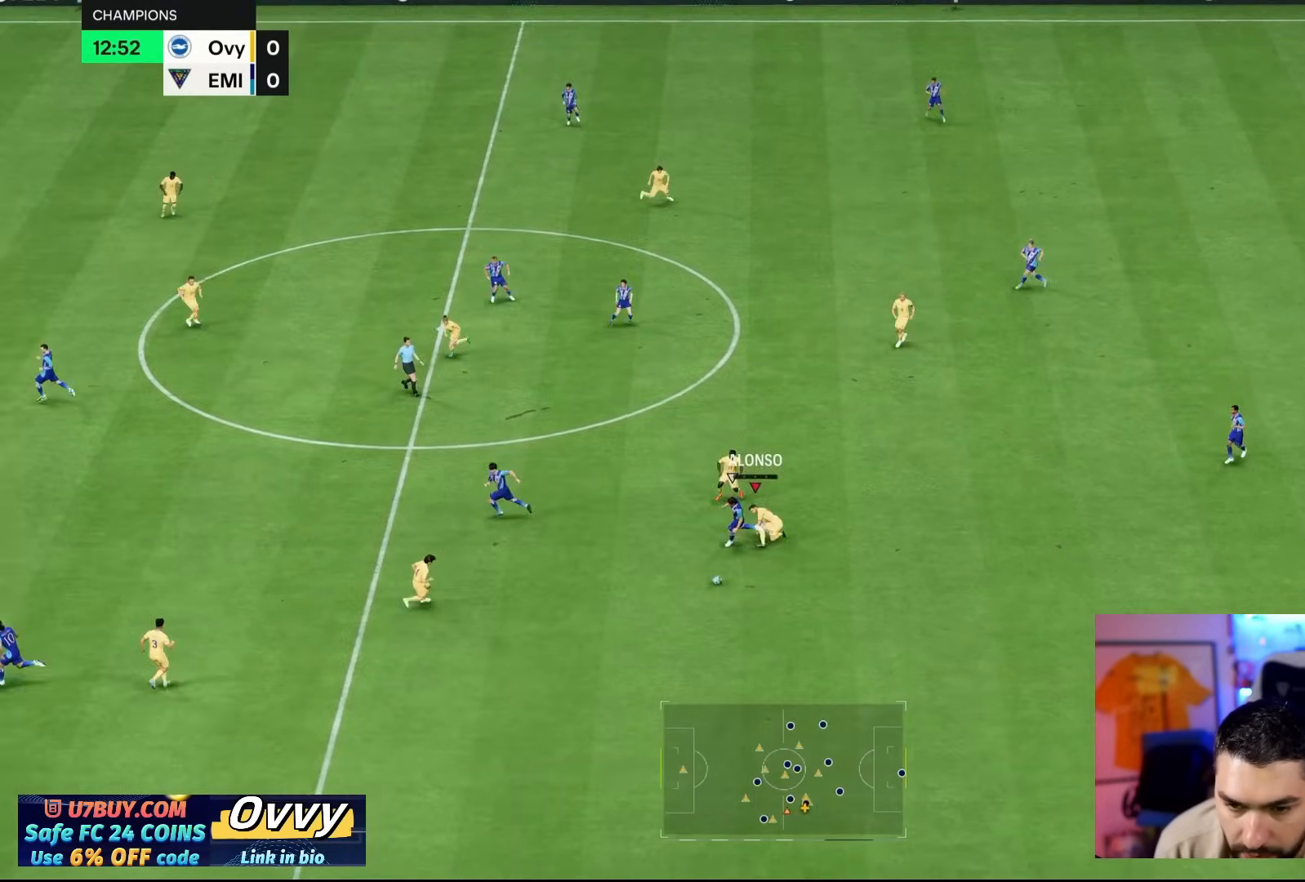
{"buttons": [], "left_stick": "down-right", "right_stick": "center", "events": [[100, "left_stick", "down-right"]]}
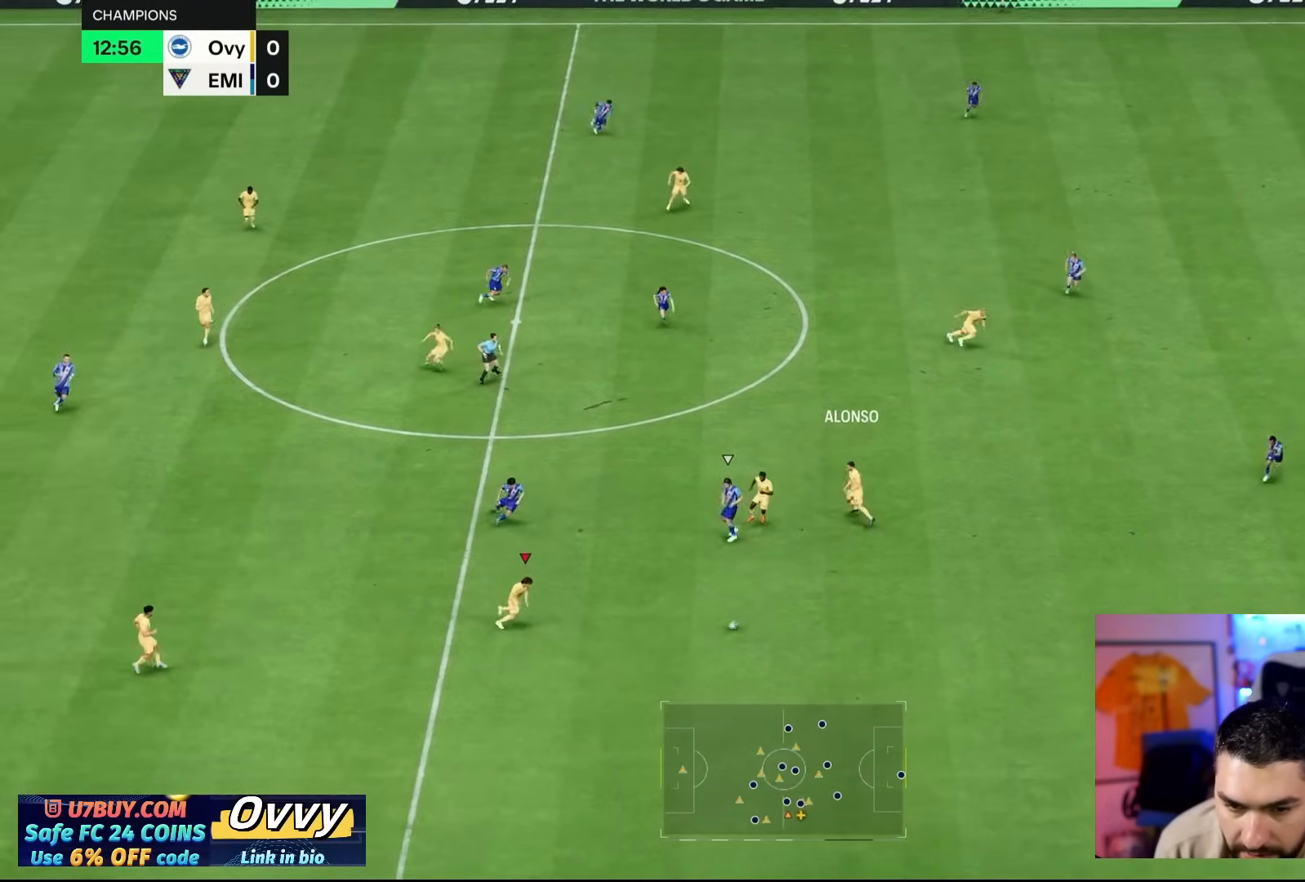
{"buttons": [], "left_stick": "down-right", "right_stick": "center", "events": []}
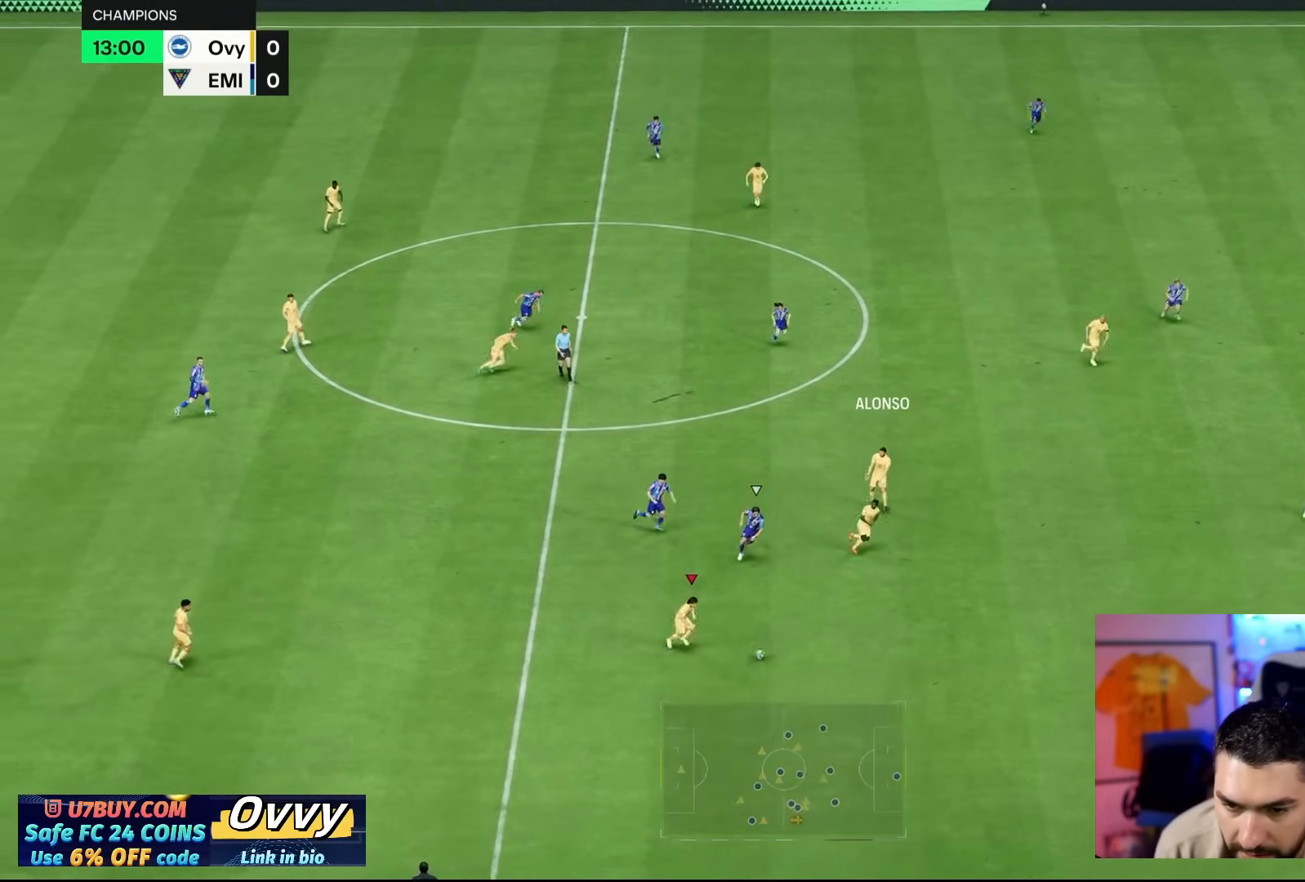
{"buttons": [], "left_stick": "down-right", "right_stick": "center", "events": []}
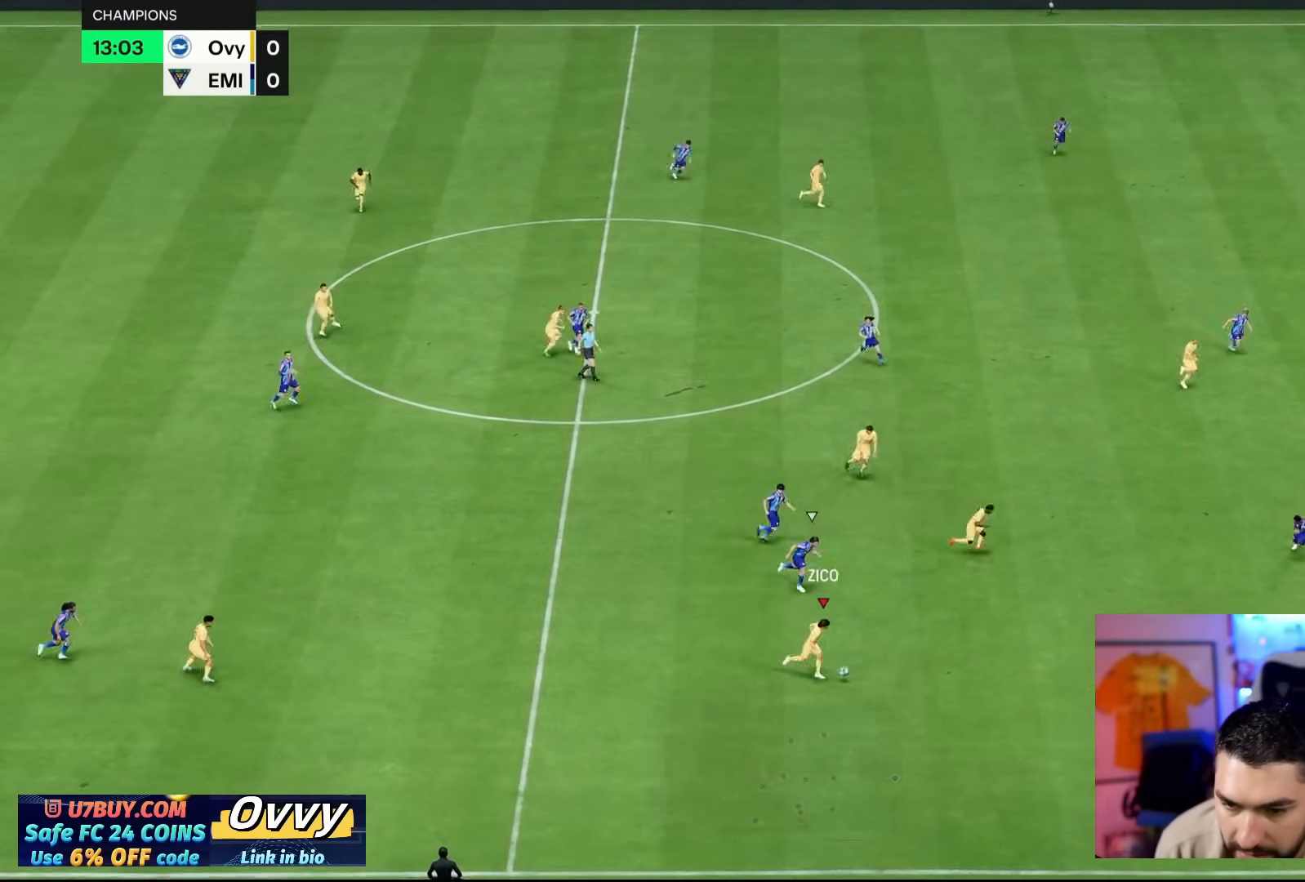
{"buttons": [], "left_stick": "up-right", "right_stick": "center", "events": [[333, "CROSS", "down"], [400, "CROSS", "up"], [433, "left_stick", "up-right"]]}
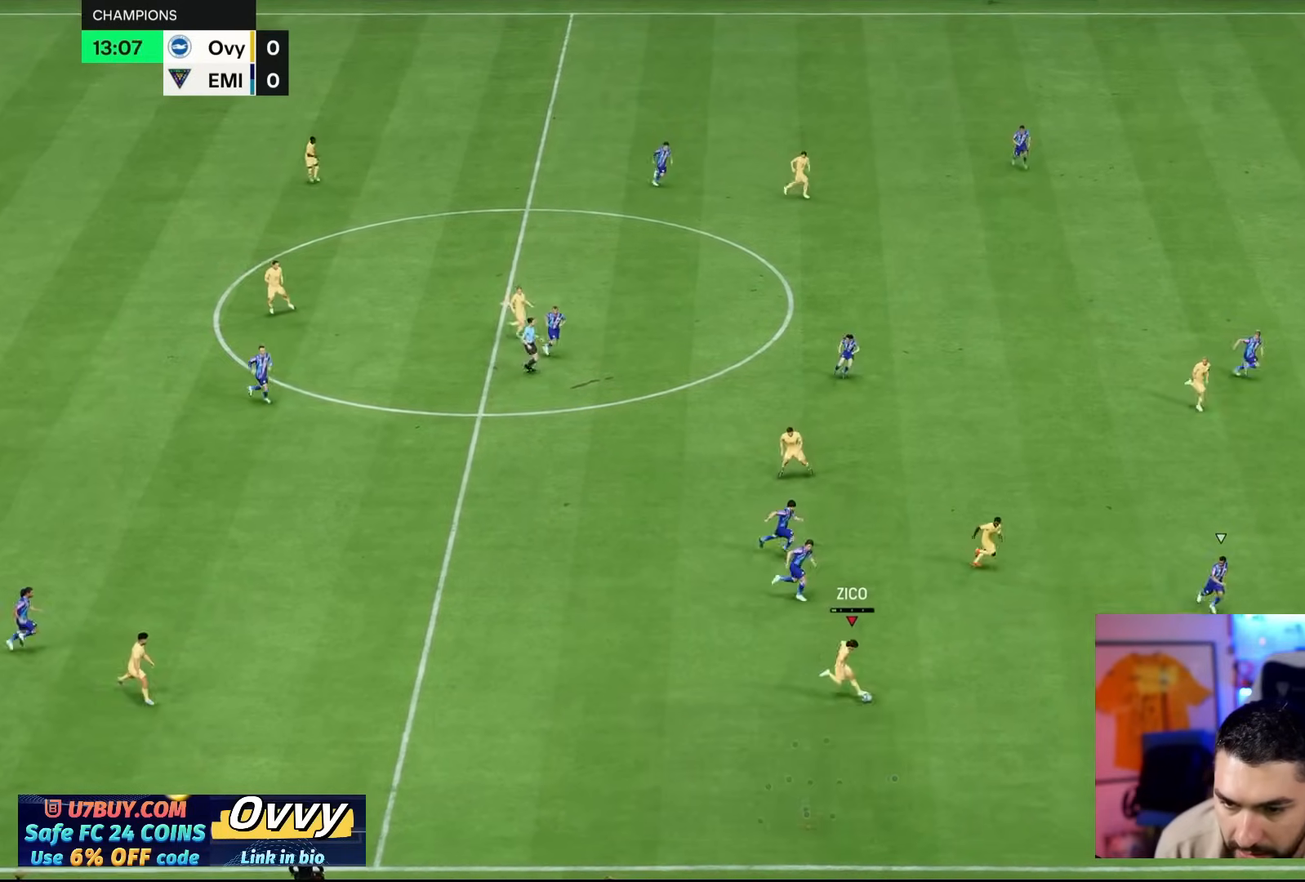
{"buttons": [], "left_stick": "up-right", "right_stick": "center", "events": []}
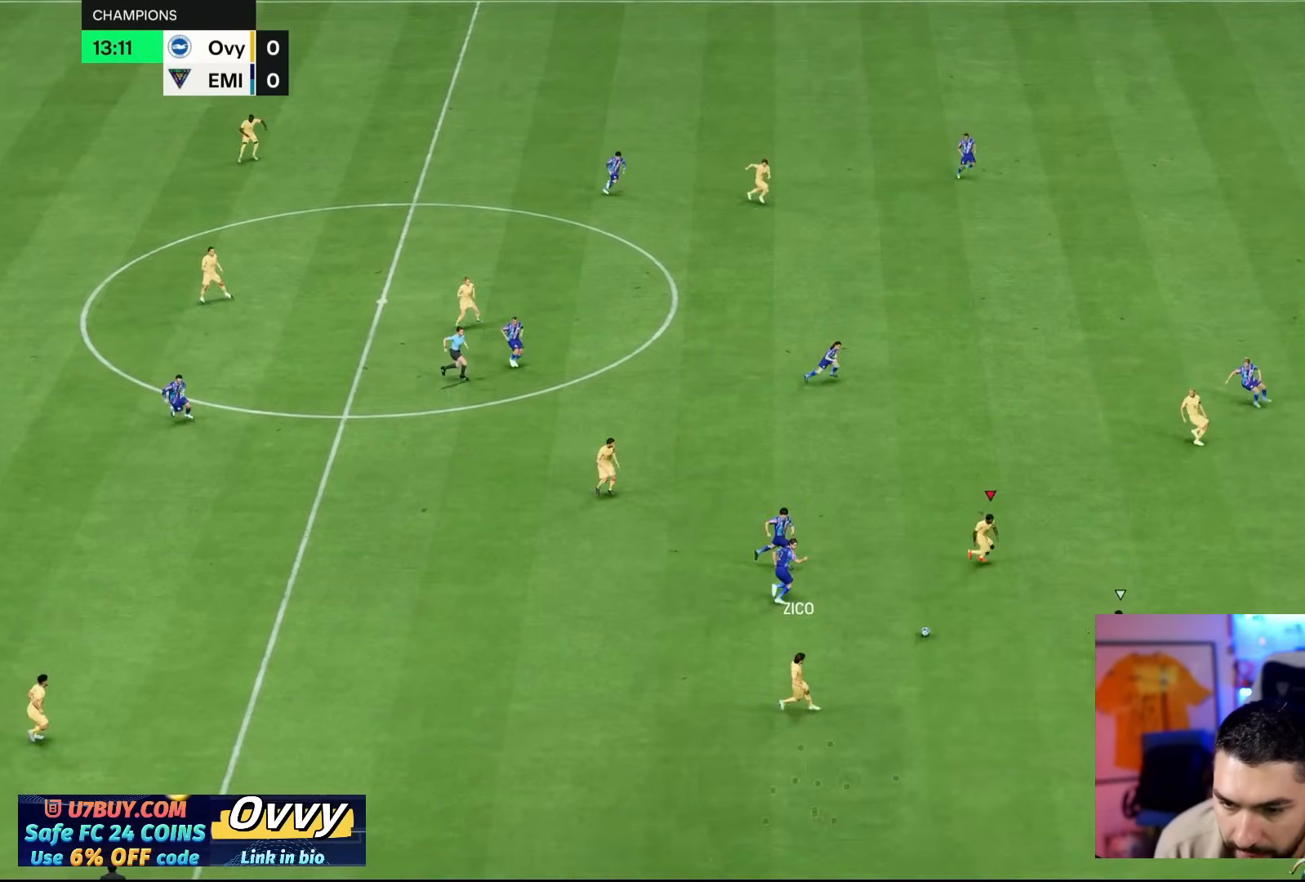
{"buttons": [], "left_stick": "right", "right_stick": "center", "events": [[50, "left_stick", "right"]]}
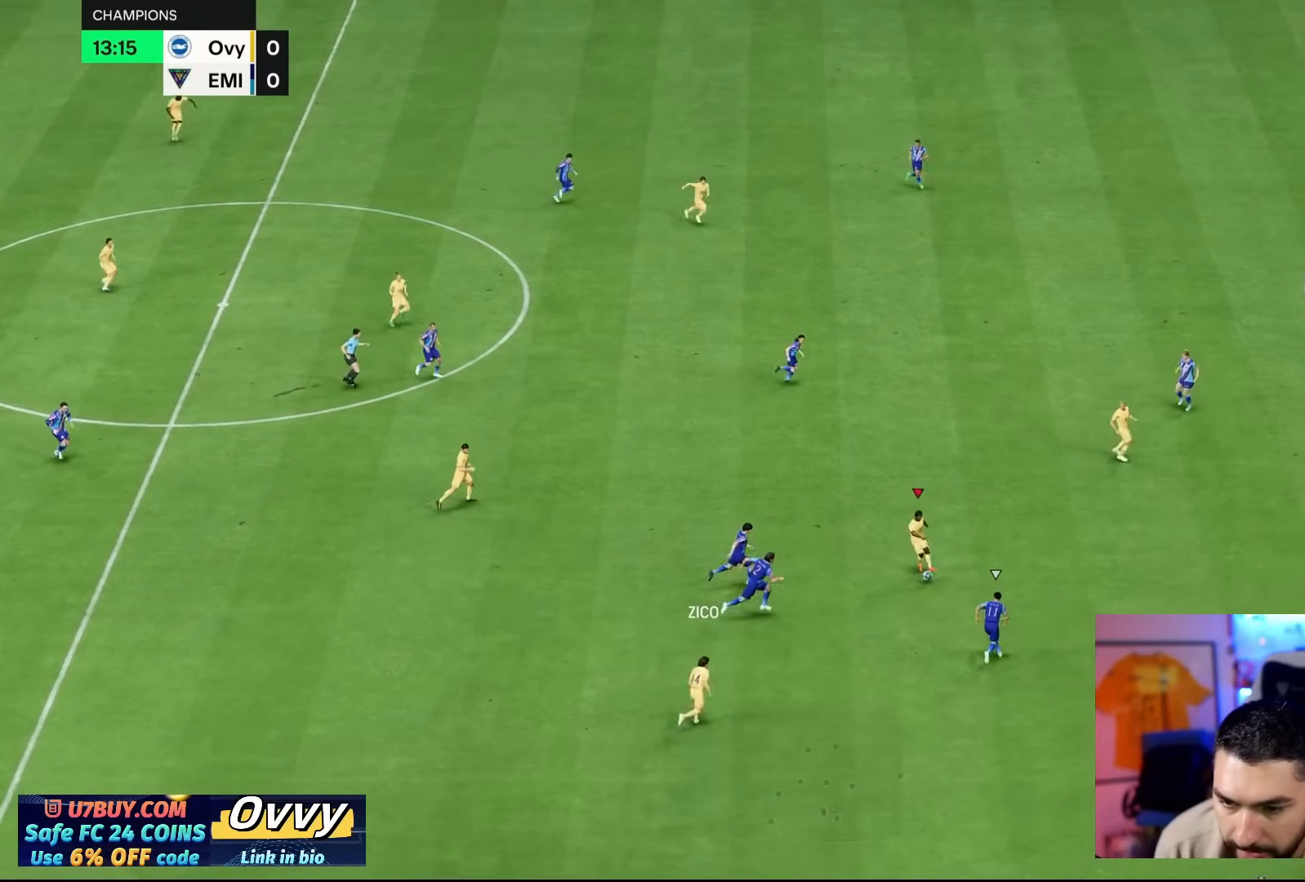
{"buttons": [], "left_stick": "right", "right_stick": "center", "events": [[217, "right_stick", "up-right"], [350, "right_stick", "center"]]}
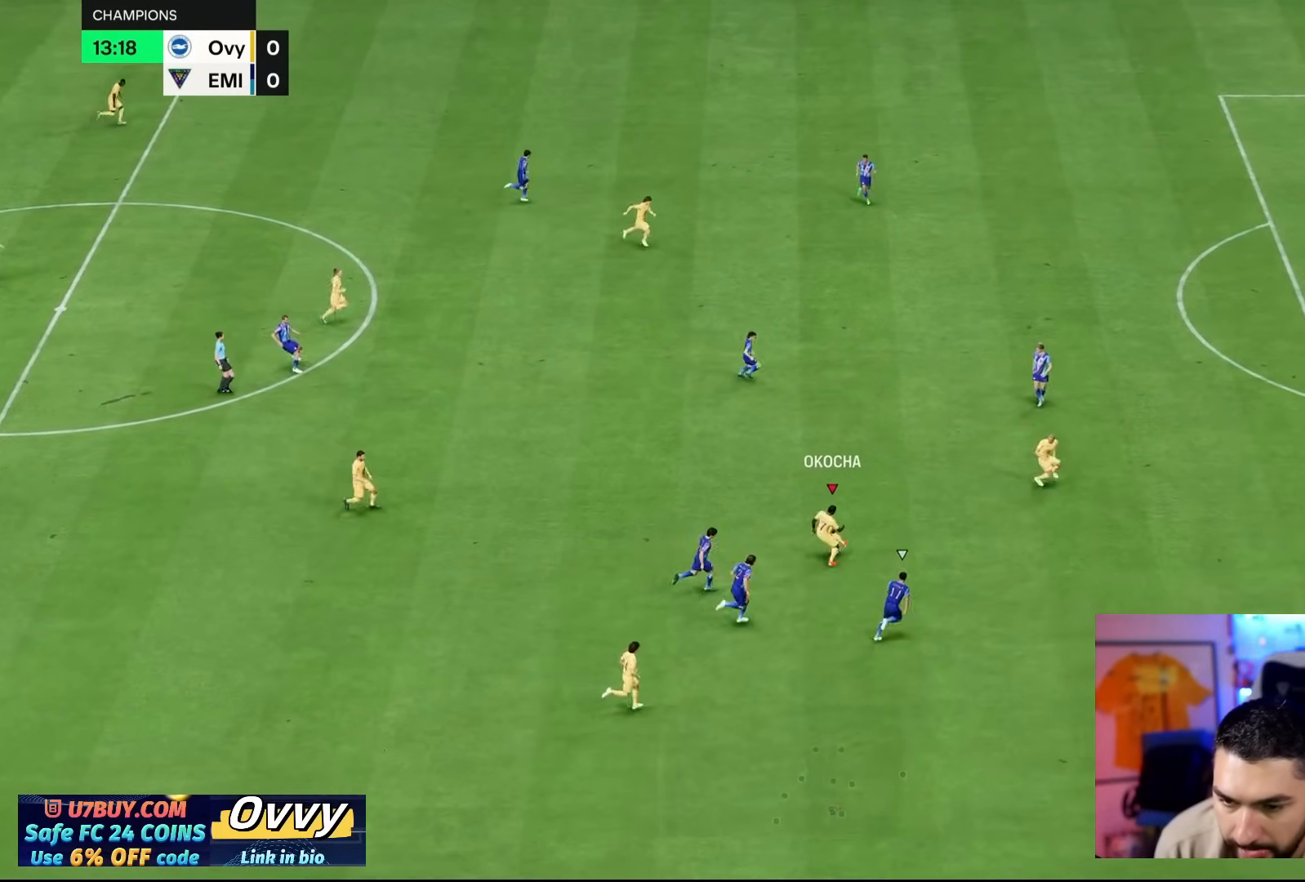
{"buttons": [], "left_stick": "right", "right_stick": "center", "events": []}
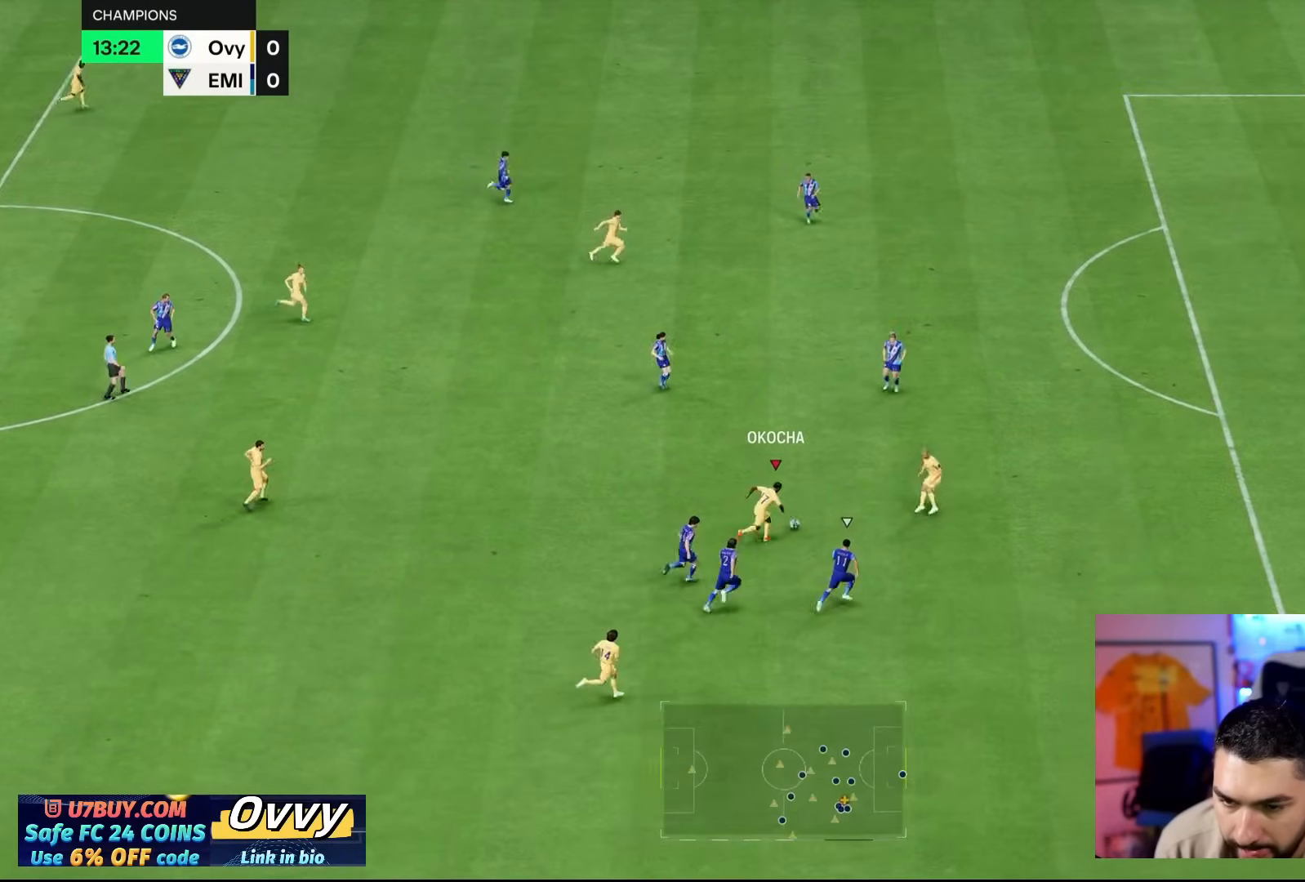
{"buttons": [], "left_stick": "right", "right_stick": "center", "events": []}
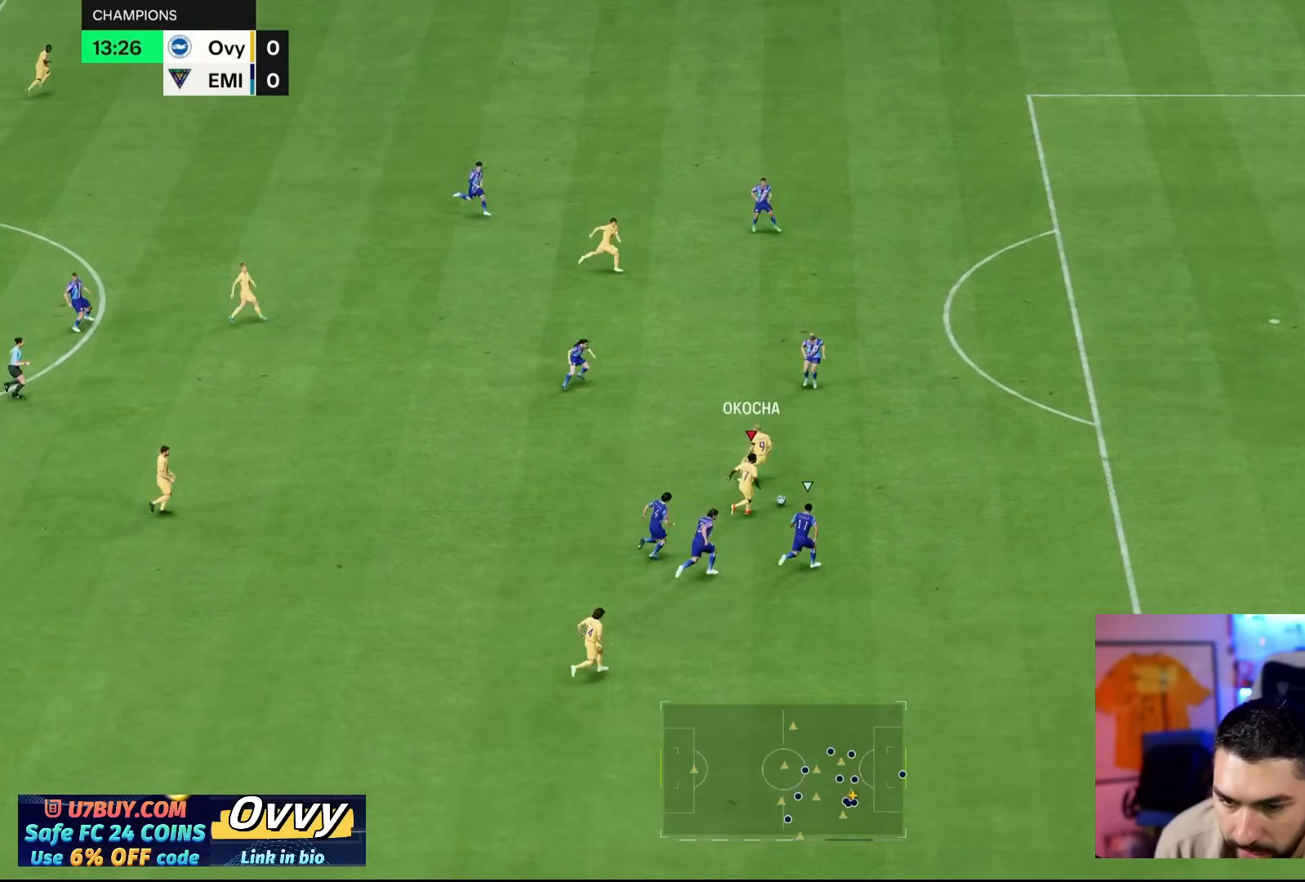
{"buttons": [], "left_stick": "right", "right_stick": "center", "events": []}
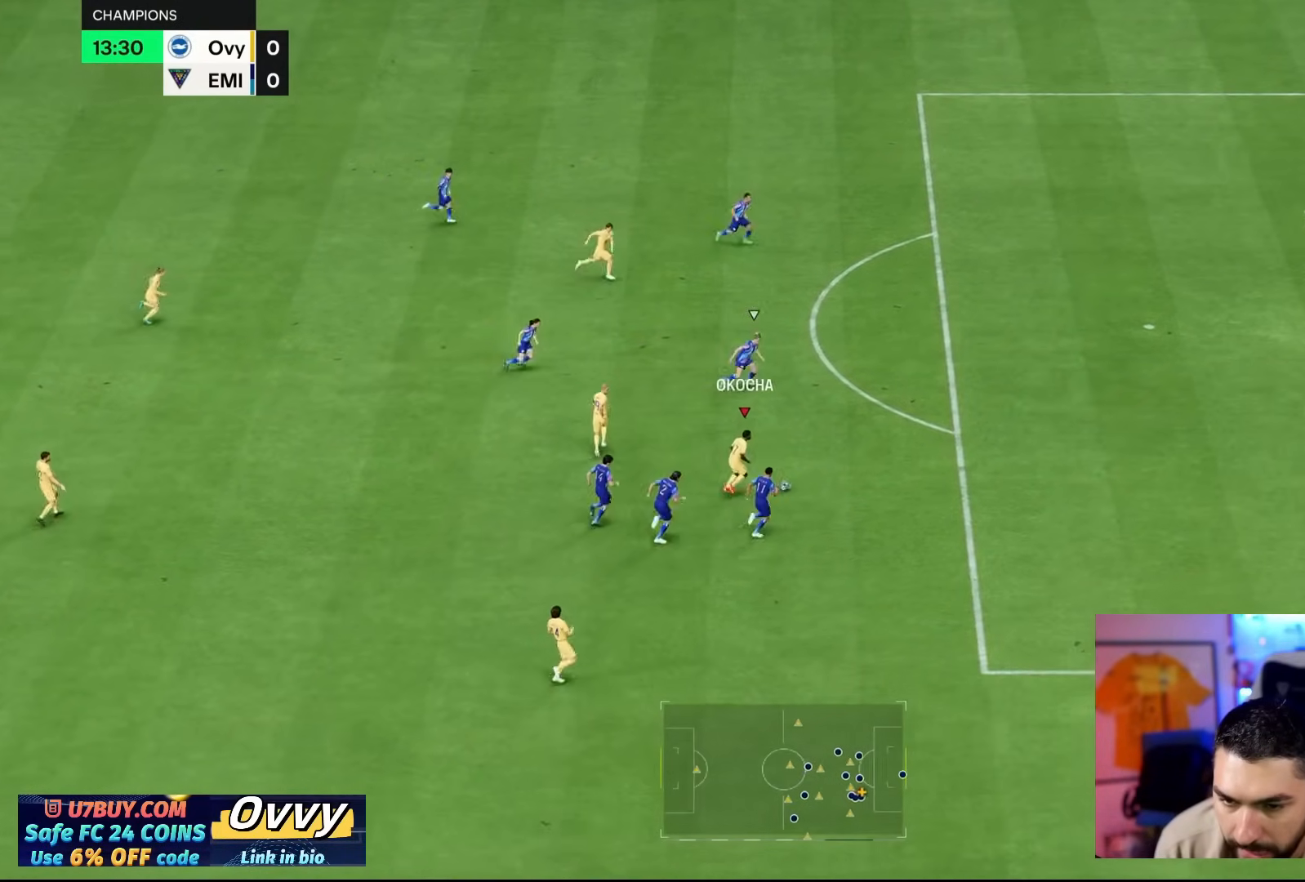
{"buttons": [], "left_stick": "right", "right_stick": "center", "events": []}
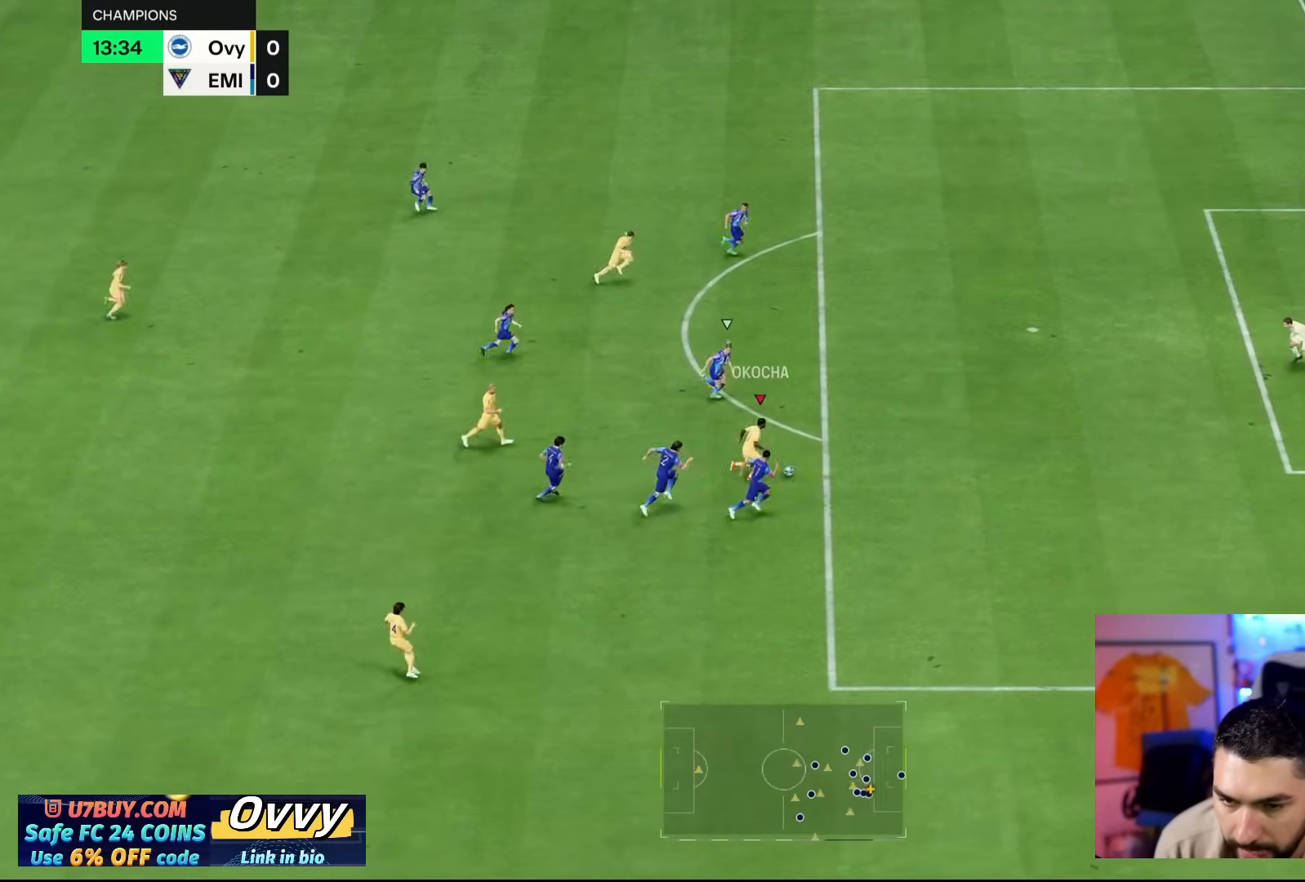
{"buttons": ["CIRCLE"], "left_stick": "down-right", "right_stick": "center", "events": [[467, "CIRCLE", "down"], [467, "left_stick", "down-right"]]}